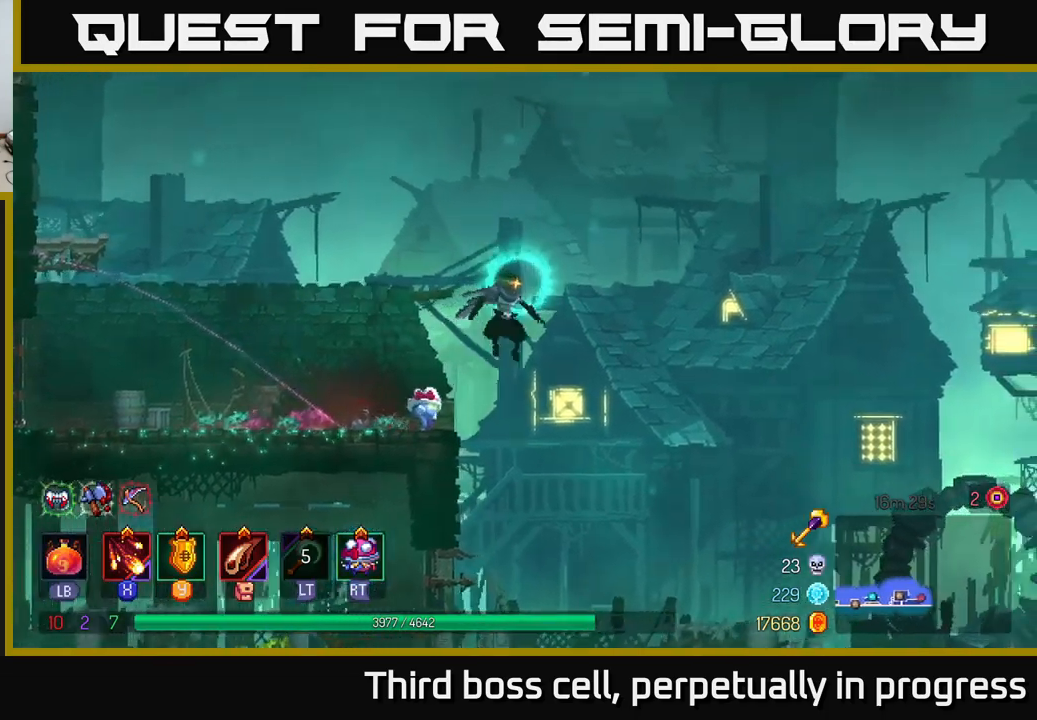
Gameplay with a controller (Xbox layout); each line is a JSON object with the inputs held at the frame after it. "events" lists button and stick changes between this image and that frame as [ms after this image, input, new state], when the widget could be followed in between.
{"buttons": [], "left_stick": "right", "right_stick": "center", "events": []}
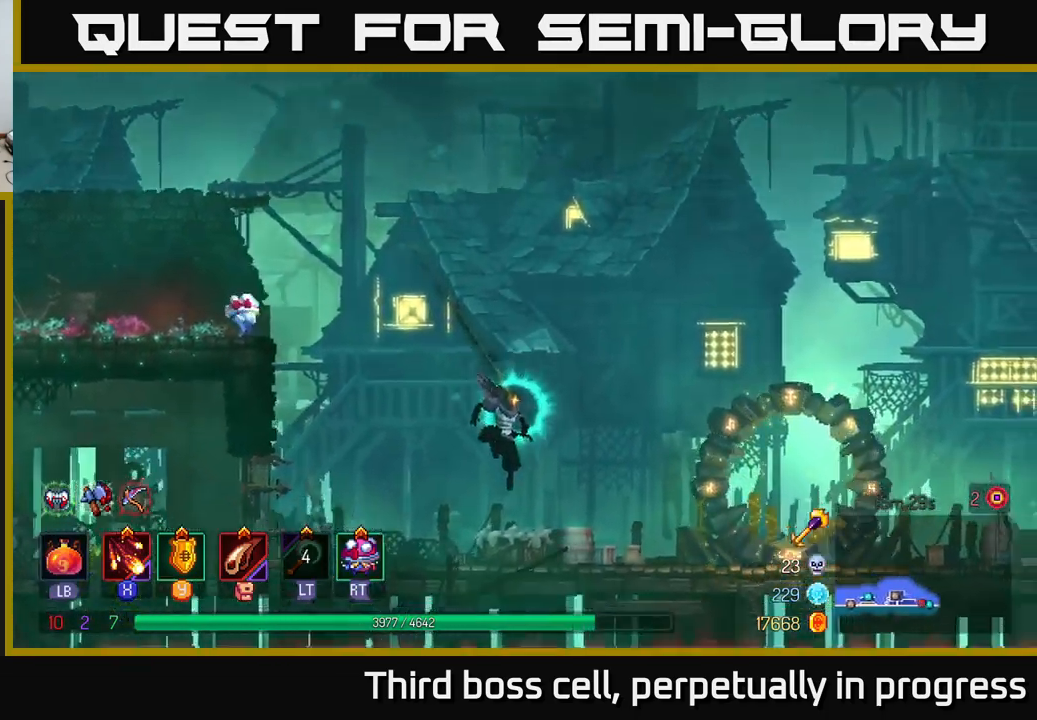
{"buttons": [], "left_stick": "right", "right_stick": "center", "events": [[50, "B", "down"], [183, "B", "up"]]}
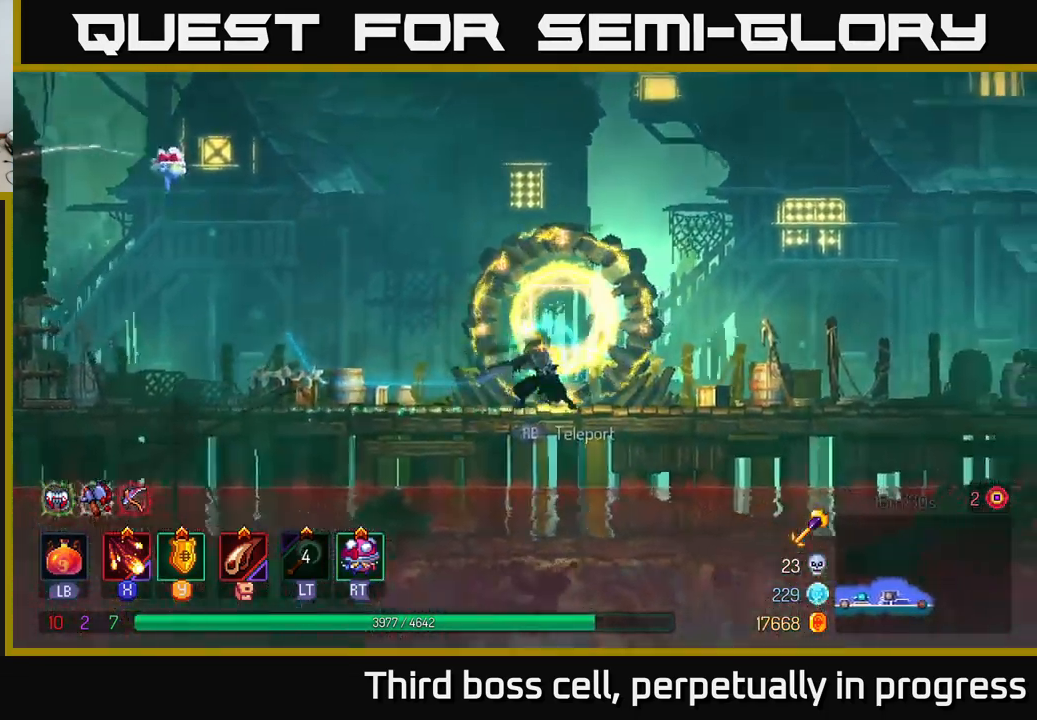
{"buttons": [], "left_stick": "right", "right_stick": "center", "events": []}
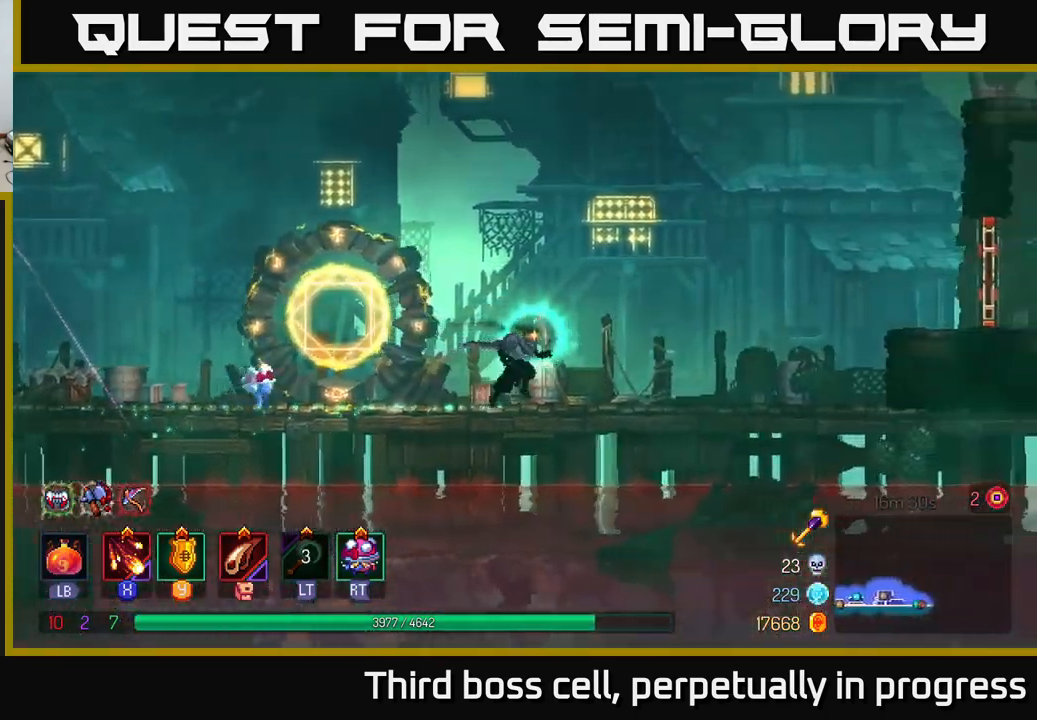
{"buttons": [], "left_stick": "right", "right_stick": "center", "events": []}
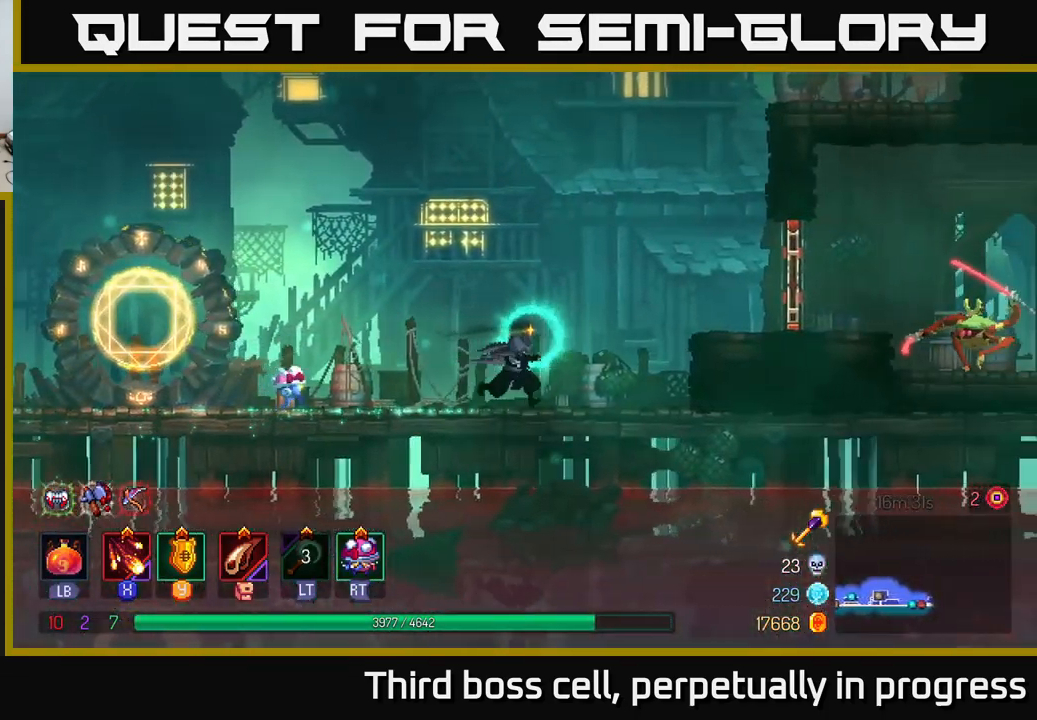
{"buttons": [], "left_stick": "right", "right_stick": "center", "events": [[83, "A", "down"], [183, "A", "up"], [250, "A", "down"], [317, "A", "up"]]}
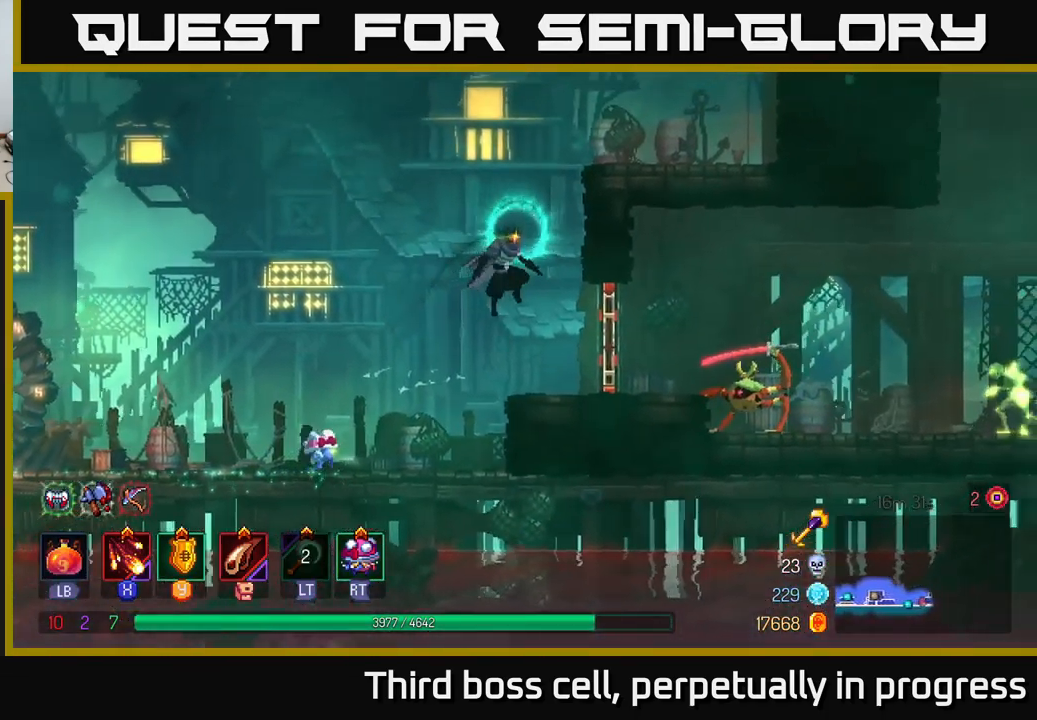
{"buttons": ["X"], "left_stick": "right", "right_stick": "center", "events": [[167, "B", "down"], [300, "B", "up"], [483, "X", "down"]]}
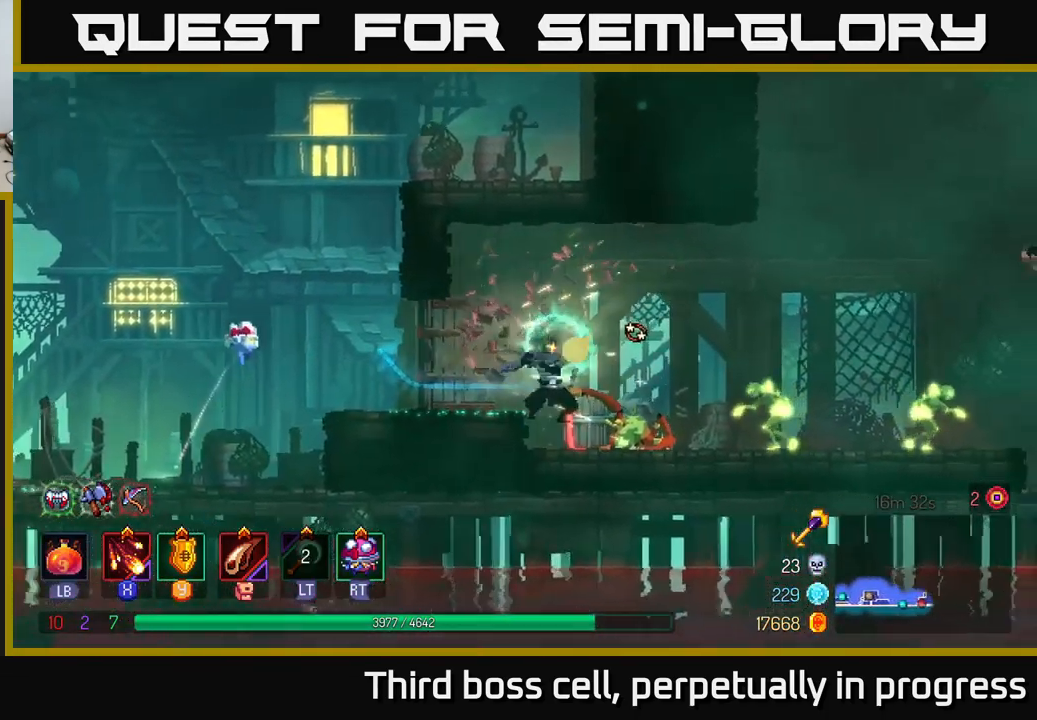
{"buttons": [], "left_stick": "right", "right_stick": "center", "events": [[50, "X", "up"], [117, "X", "down"], [183, "X", "up"], [267, "X", "down"], [350, "X", "up"], [417, "X", "down"], [483, "X", "up"]]}
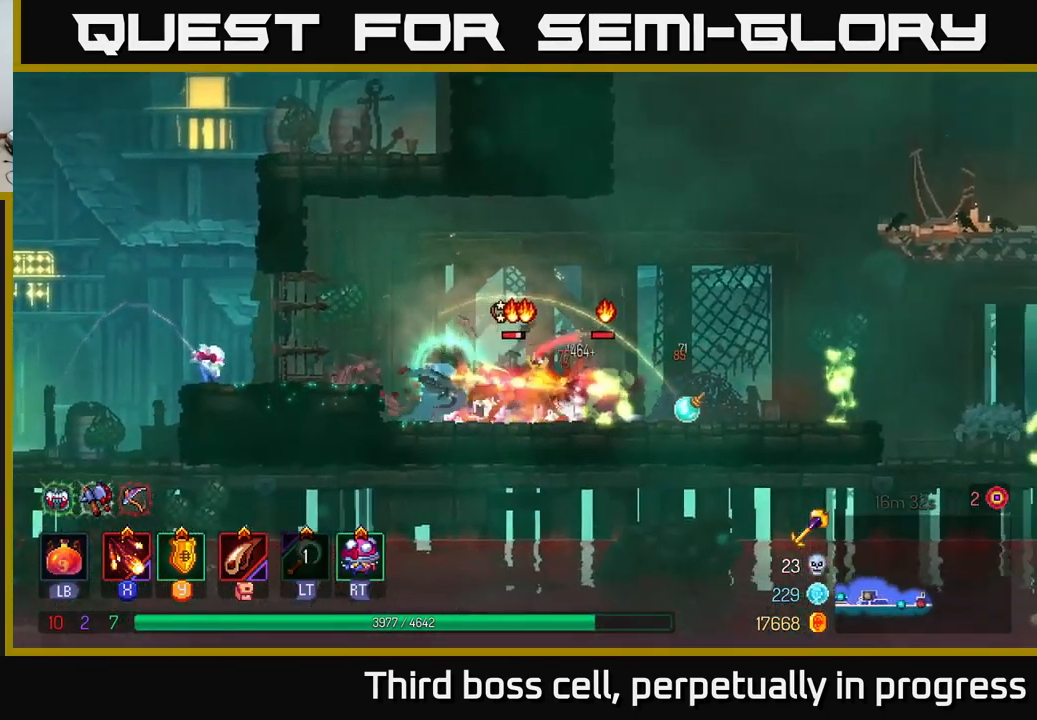
{"buttons": [], "left_stick": "right", "right_stick": "center", "events": [[67, "X", "down"], [183, "X", "up"], [233, "X", "down"], [317, "X", "up"], [383, "X", "down"], [483, "X", "up"]]}
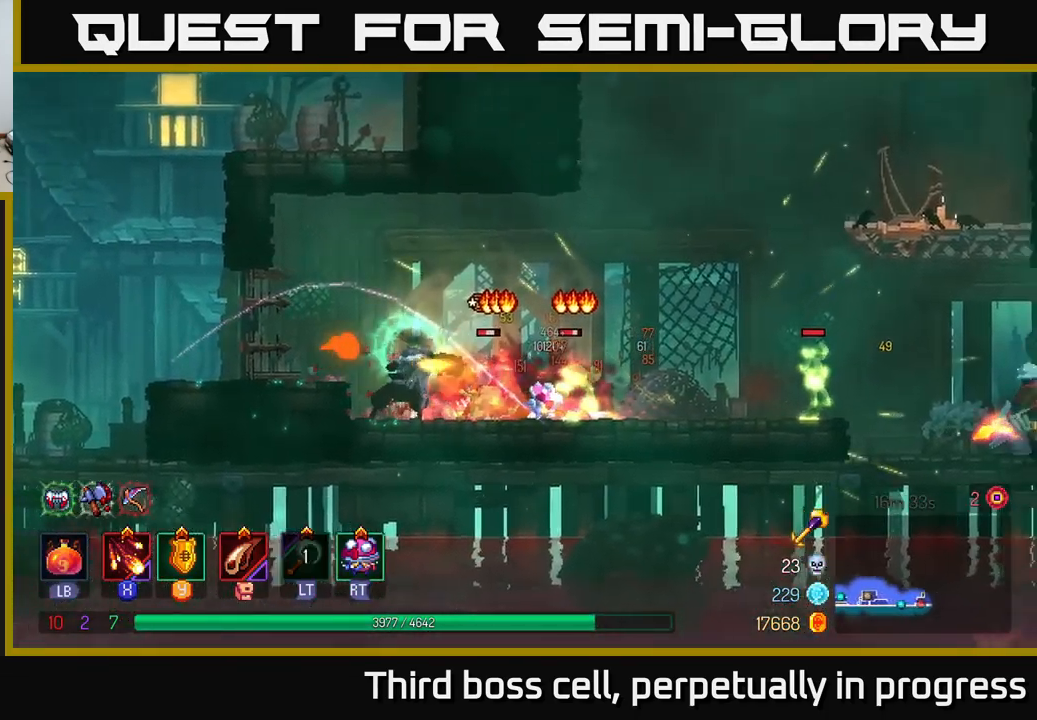
{"buttons": [], "left_stick": "right", "right_stick": "center", "events": [[67, "X", "down"], [150, "X", "up"], [217, "X", "down"], [317, "X", "up"], [383, "X", "down"], [500, "X", "up"]]}
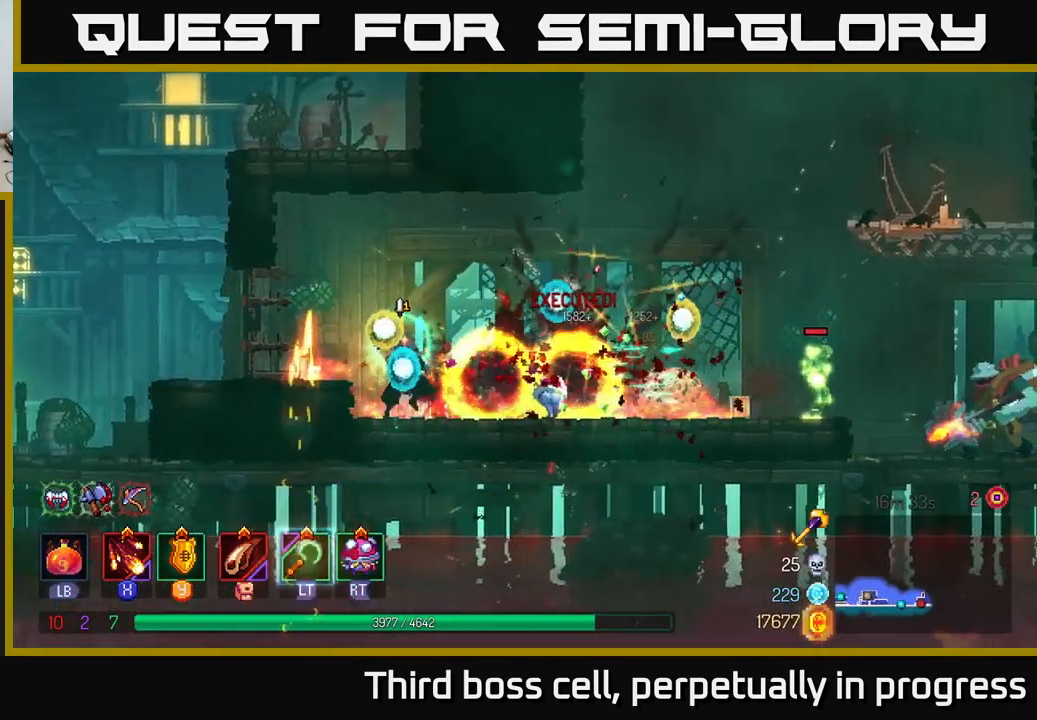
{"buttons": ["X"], "left_stick": "right", "right_stick": "center", "events": [[83, "X", "down"], [167, "X", "up"], [234, "X", "down"], [367, "X", "up"], [434, "X", "down"]]}
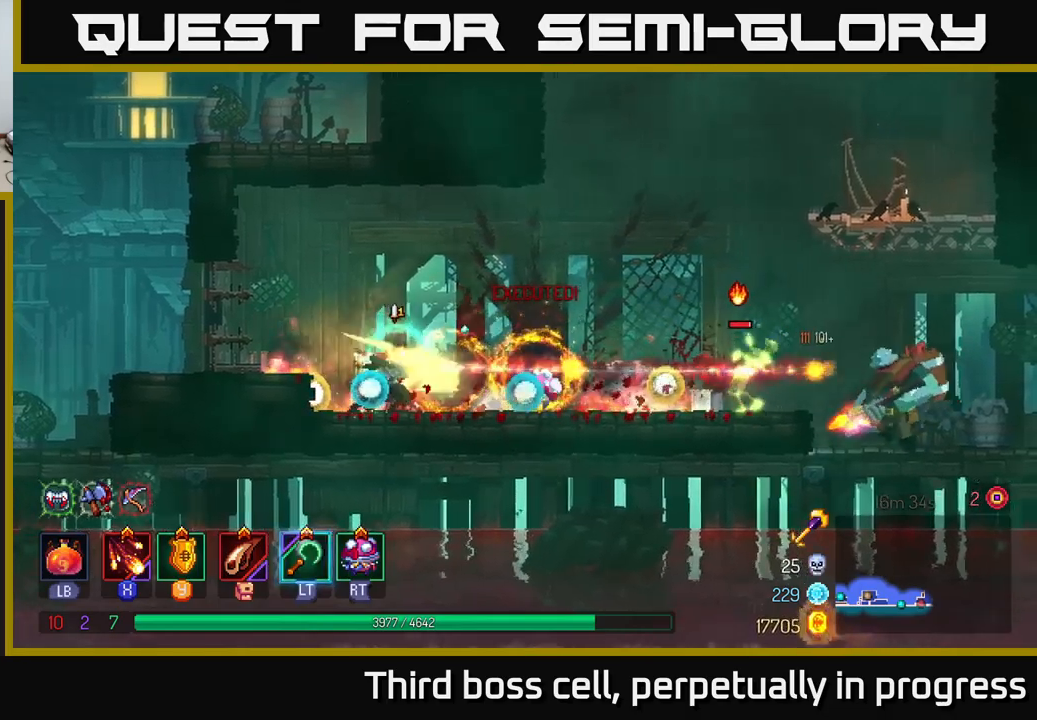
{"buttons": ["X"], "left_stick": "right", "right_stick": "center", "events": [[17, "X", "up"], [100, "X", "down"], [200, "X", "up"], [300, "X", "down"], [384, "X", "up"], [467, "X", "down"]]}
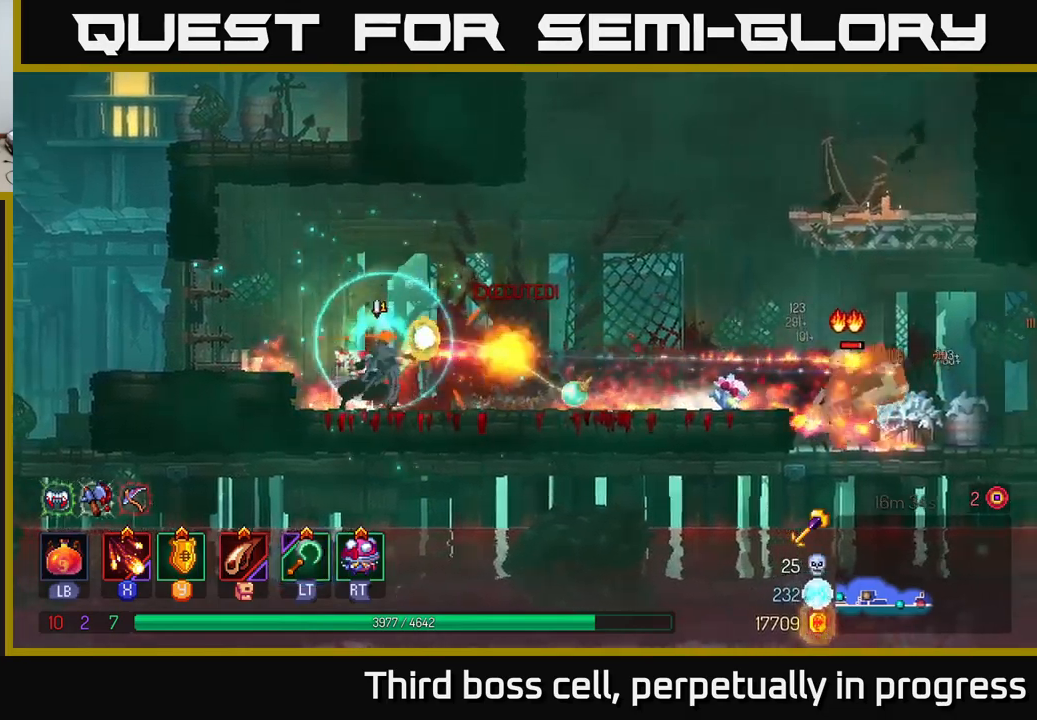
{"buttons": [], "left_stick": "right", "right_stick": "center", "events": [[84, "X", "up"], [167, "X", "down"], [284, "X", "up"], [367, "X", "down"], [467, "X", "up"]]}
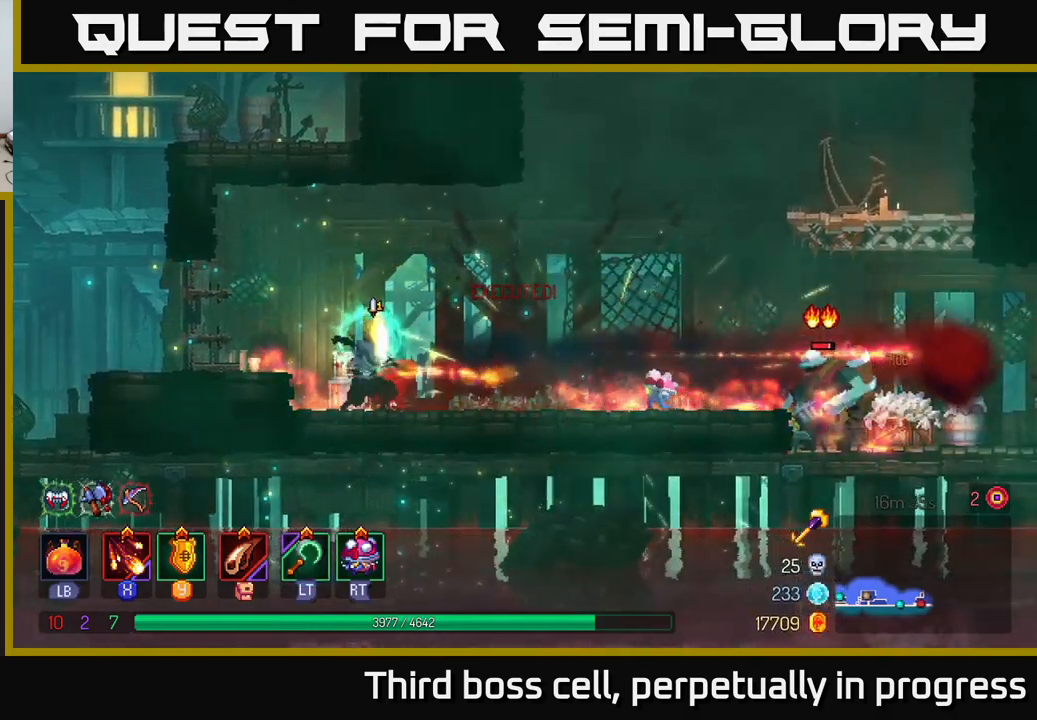
{"buttons": [], "left_stick": "right", "right_stick": "center", "events": [[67, "X", "down"], [150, "X", "up"], [334, "B", "down"], [467, "B", "up"]]}
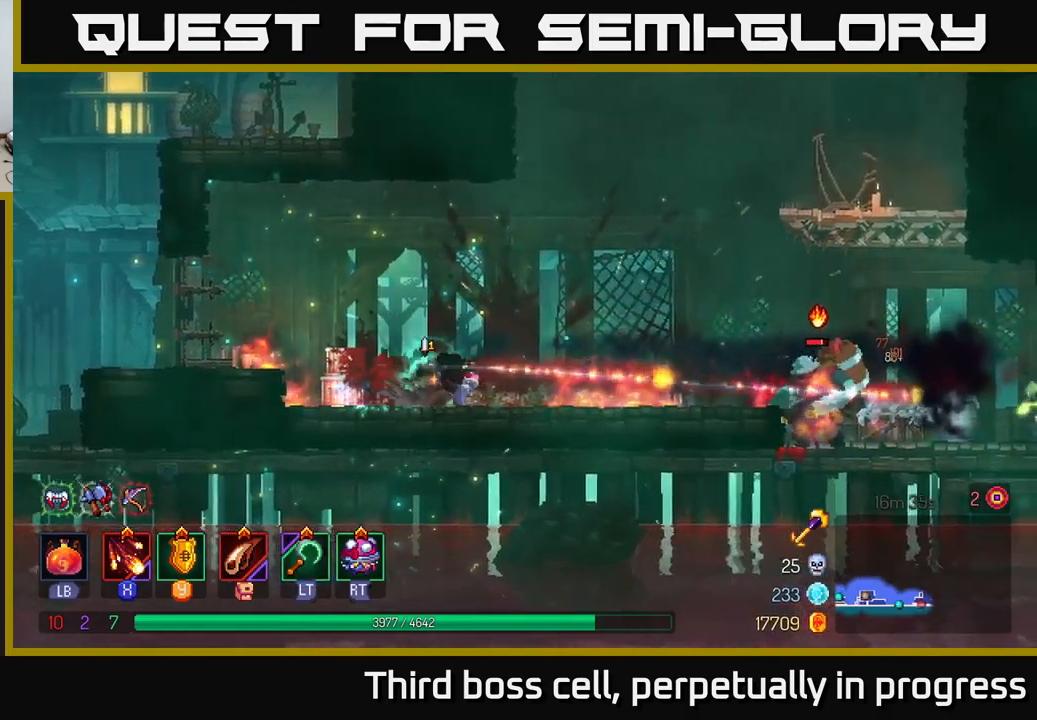
{"buttons": ["X"], "left_stick": "right", "right_stick": "center", "events": [[117, "X", "down"], [200, "X", "up"], [284, "X", "down"], [384, "X", "up"], [450, "X", "down"]]}
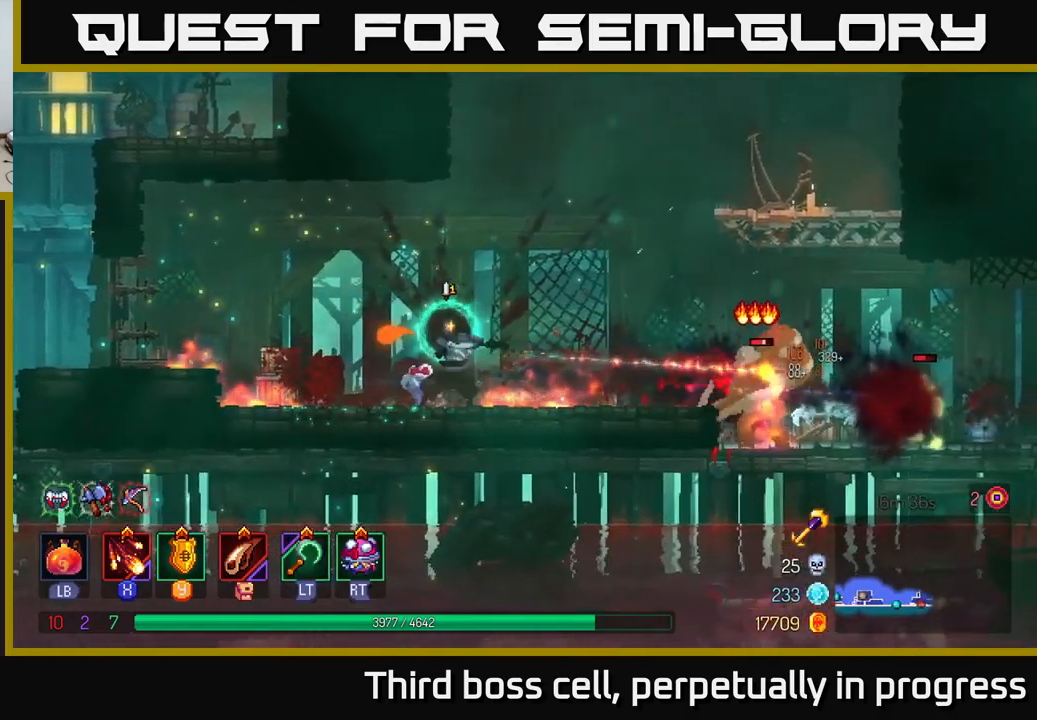
{"buttons": [], "left_stick": "center", "right_stick": "center", "events": [[17, "X", "up"], [100, "X", "down"], [184, "X", "up"], [284, "X", "down"], [384, "X", "up"], [434, "left_stick", "center"]]}
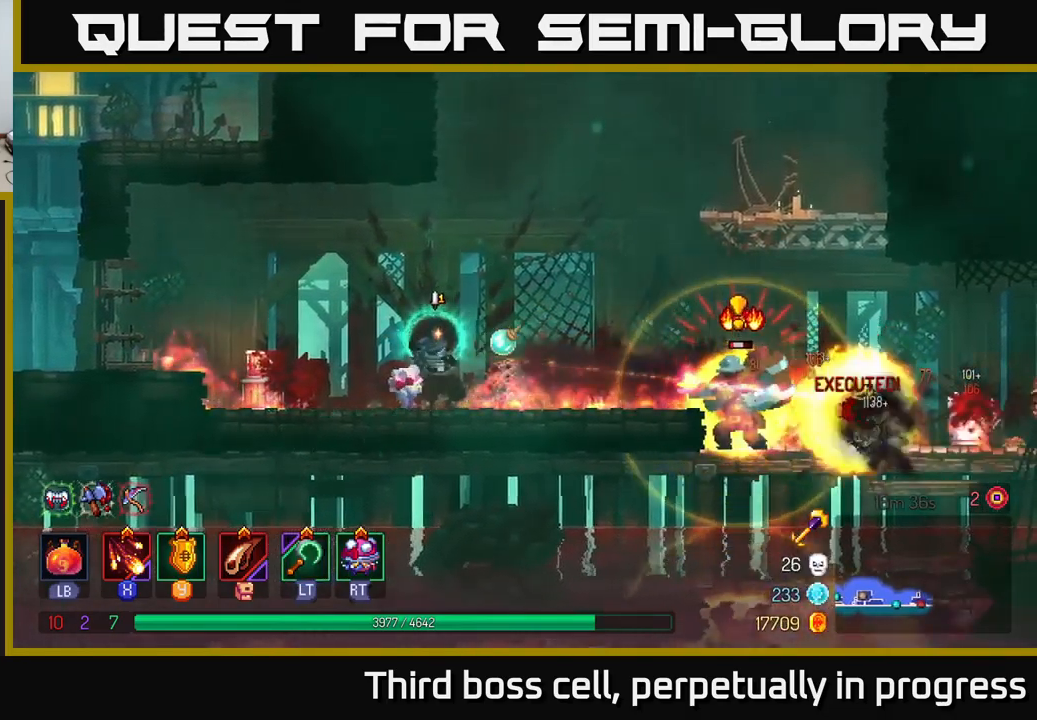
{"buttons": [], "left_stick": "right", "right_stick": "center", "events": [[284, "A", "down"], [400, "left_stick", "right"], [417, "A", "up"]]}
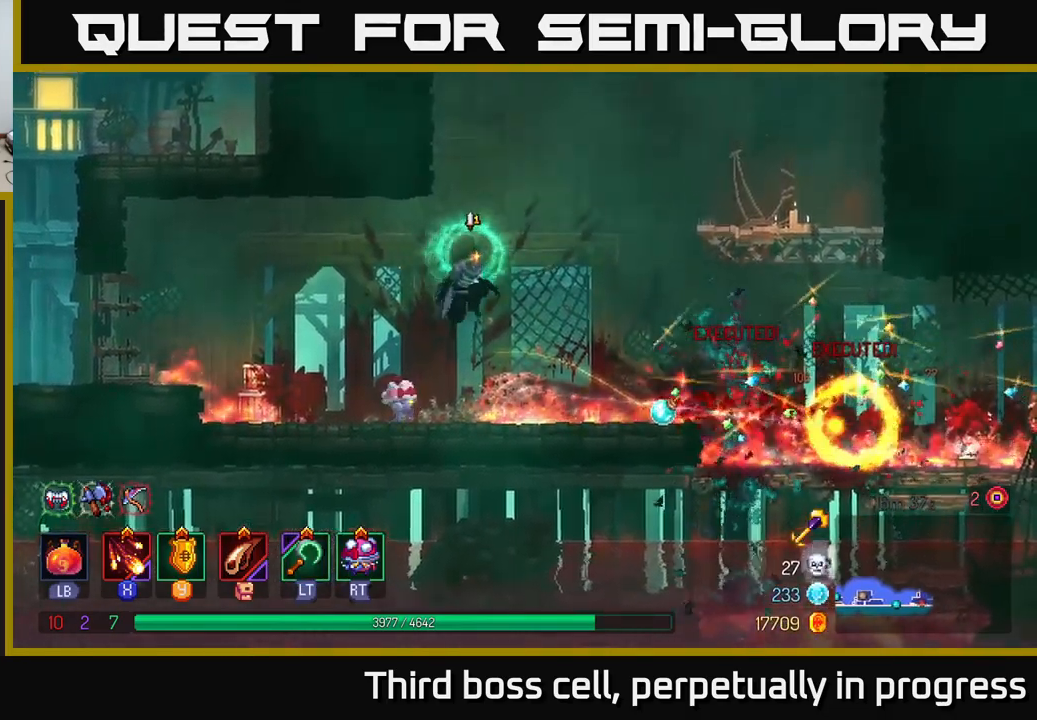
{"buttons": ["A"], "left_stick": "right", "right_stick": "center", "events": [[67, "B", "down"], [200, "B", "up"], [384, "A", "down"]]}
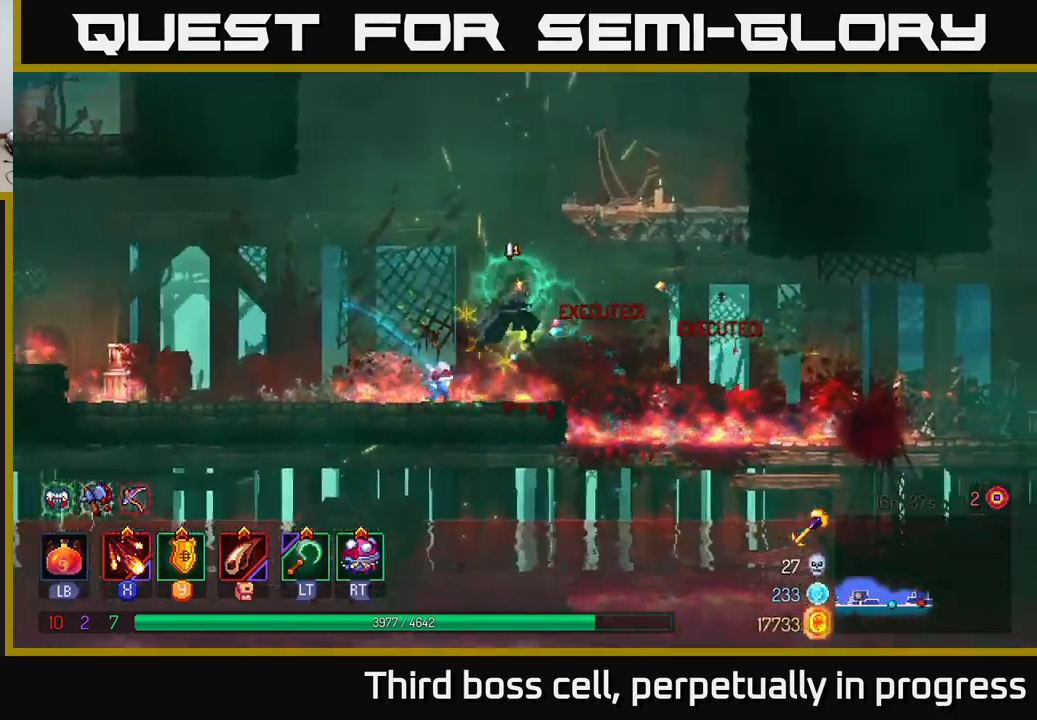
{"buttons": ["A"], "left_stick": "right", "right_stick": "center", "events": [[34, "A", "up"], [84, "A", "down"], [217, "A", "up"], [500, "A", "down"]]}
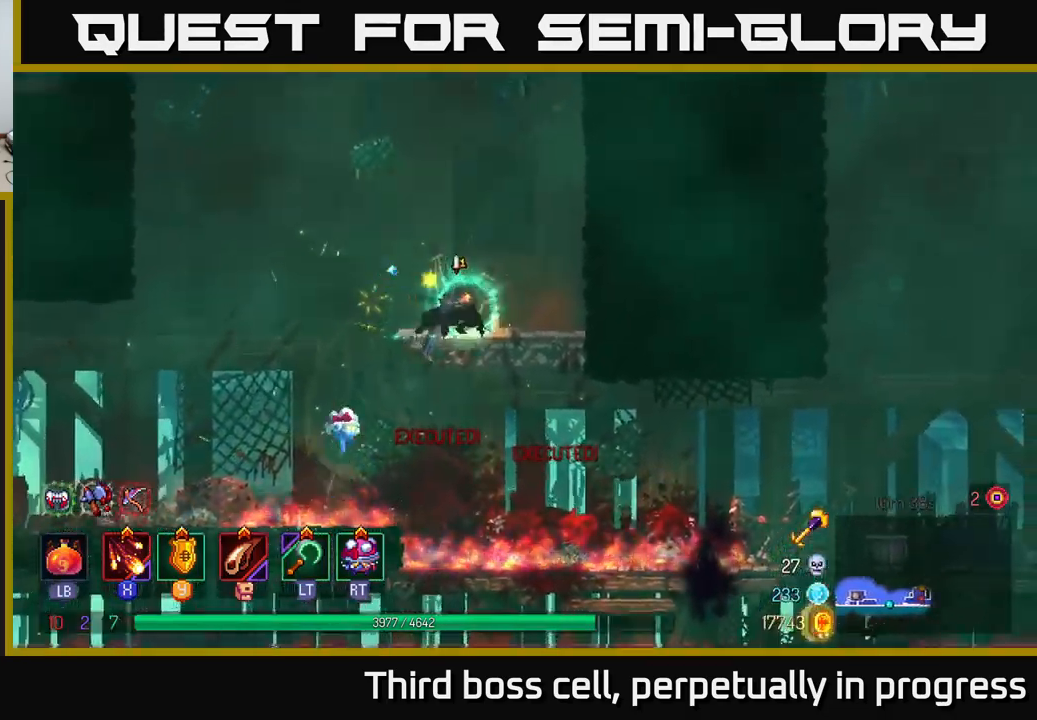
{"buttons": [], "left_stick": "right", "right_stick": "center", "events": [[117, "A", "up"], [217, "A", "down"], [384, "A", "up"]]}
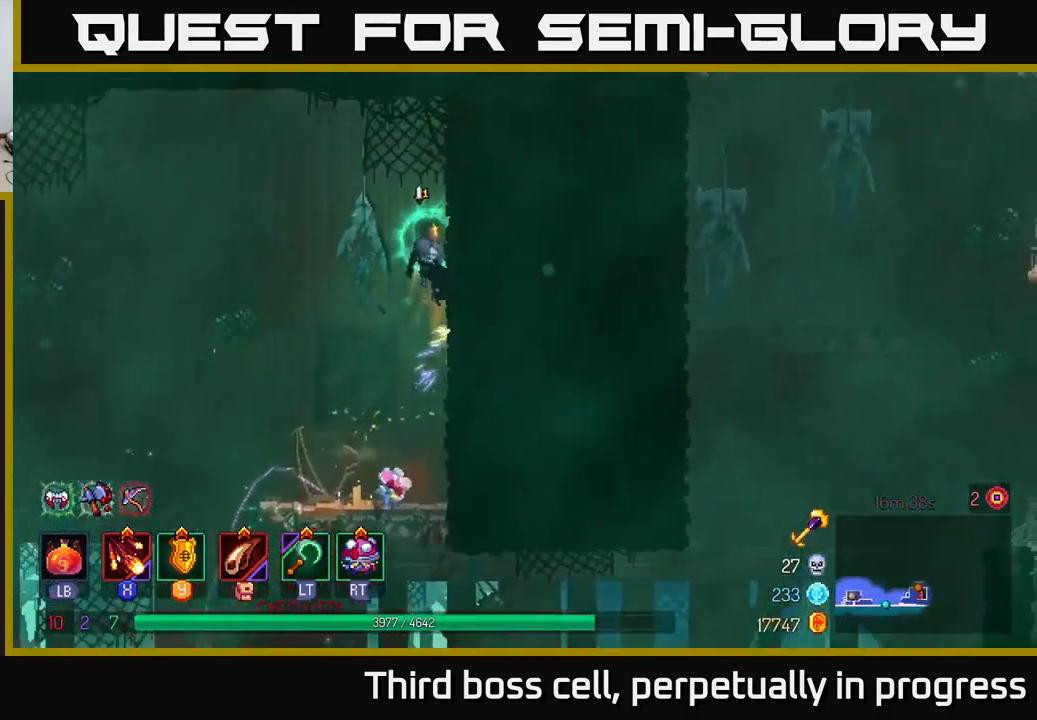
{"buttons": ["A"], "left_stick": "left", "right_stick": "center", "events": [[217, "left_stick", "left"], [234, "A", "down"], [333, "A", "up"], [433, "A", "down"]]}
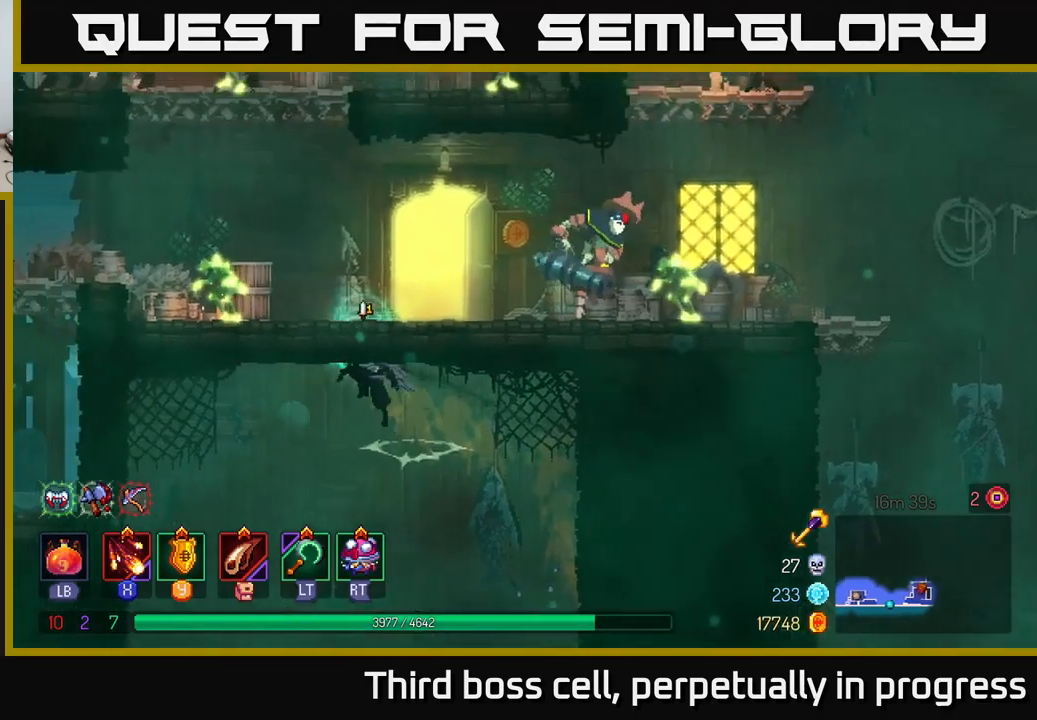
{"buttons": [], "left_stick": "center", "right_stick": "center", "events": [[116, "A", "up"], [450, "left_stick", "center"]]}
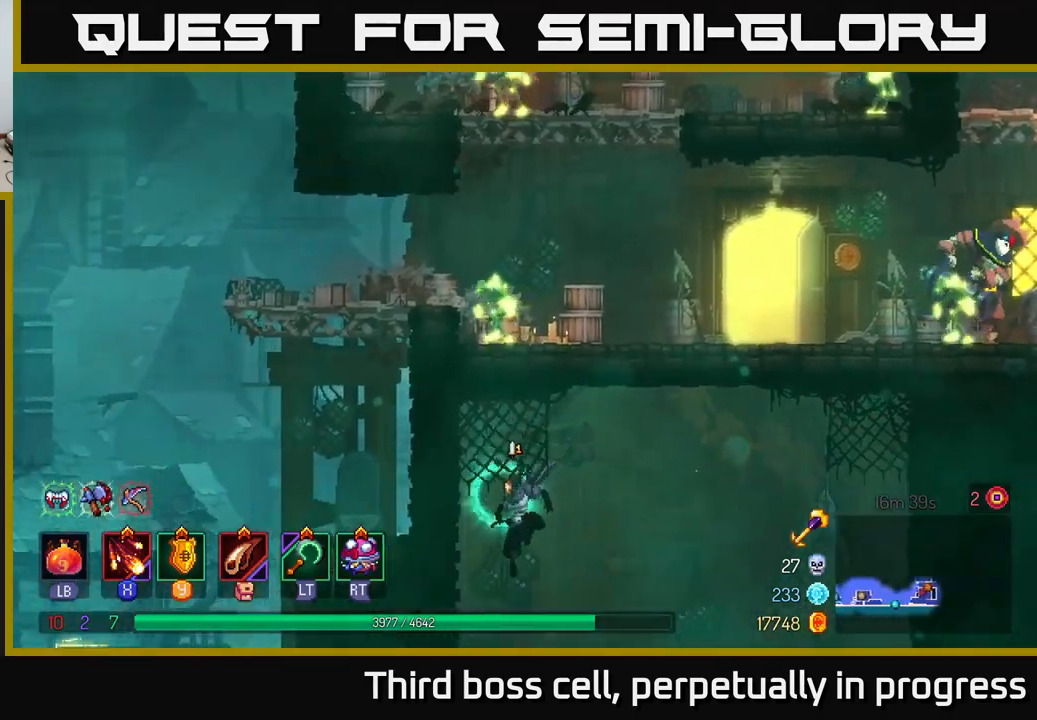
{"buttons": ["B"], "left_stick": "left", "right_stick": "center", "events": [[200, "left_stick", "left"], [400, "B", "down"]]}
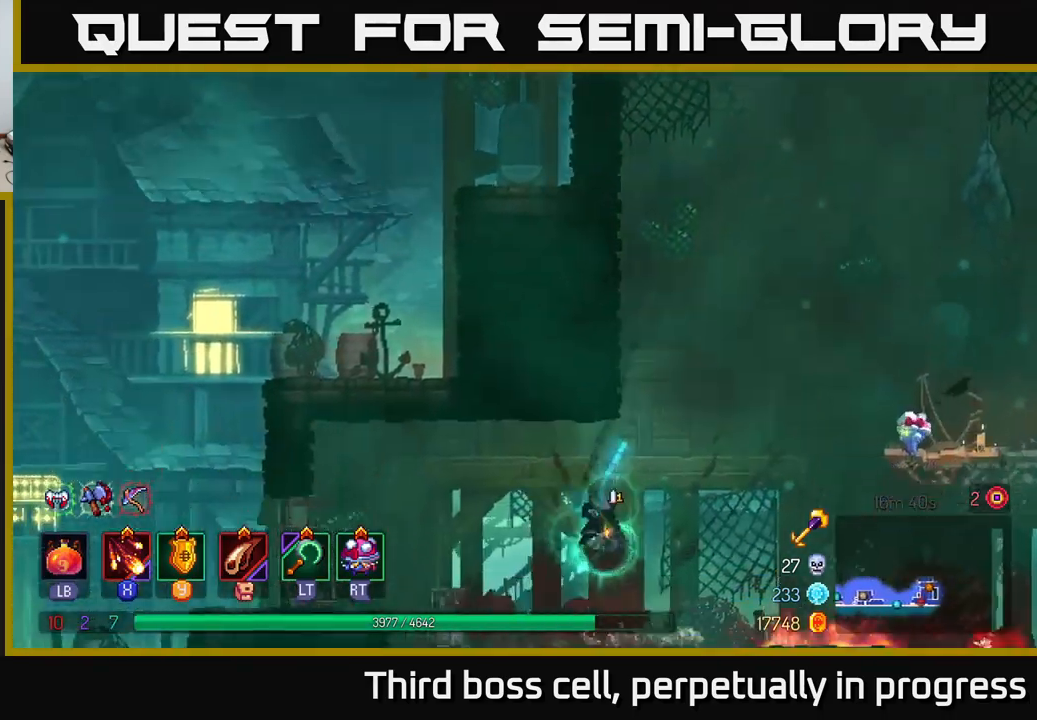
{"buttons": [], "left_stick": "left", "right_stick": "center", "events": [[33, "B", "up"], [200, "A", "down"], [266, "A", "up"]]}
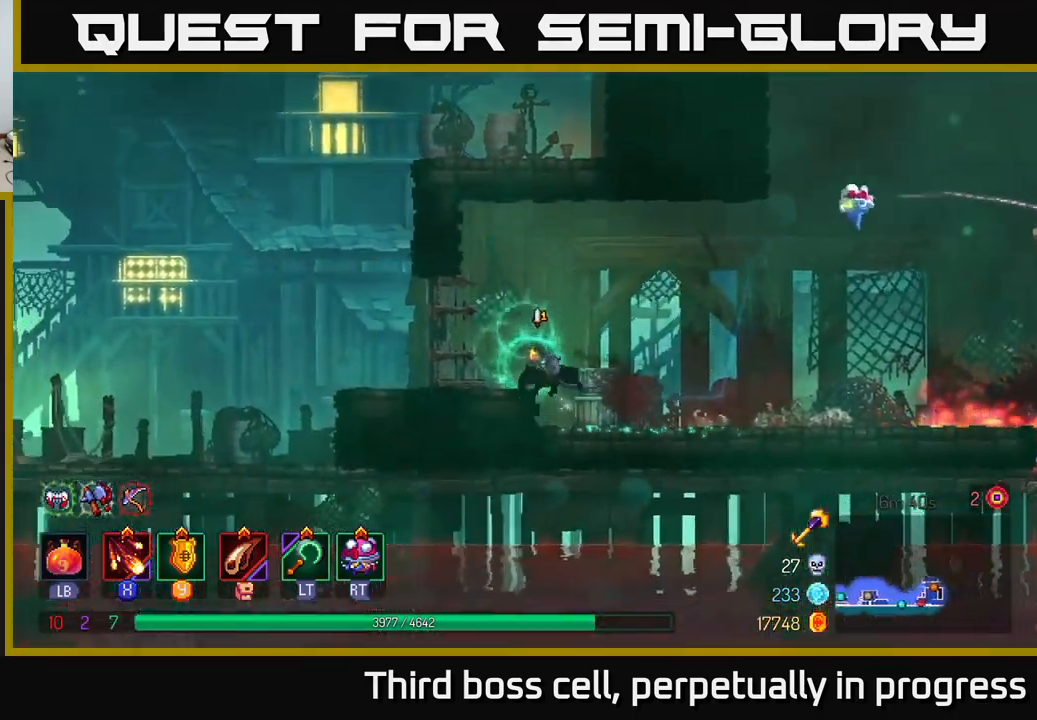
{"buttons": [], "left_stick": "center", "right_stick": "center", "events": [[16, "A", "down"], [83, "A", "up"], [466, "left_stick", "center"]]}
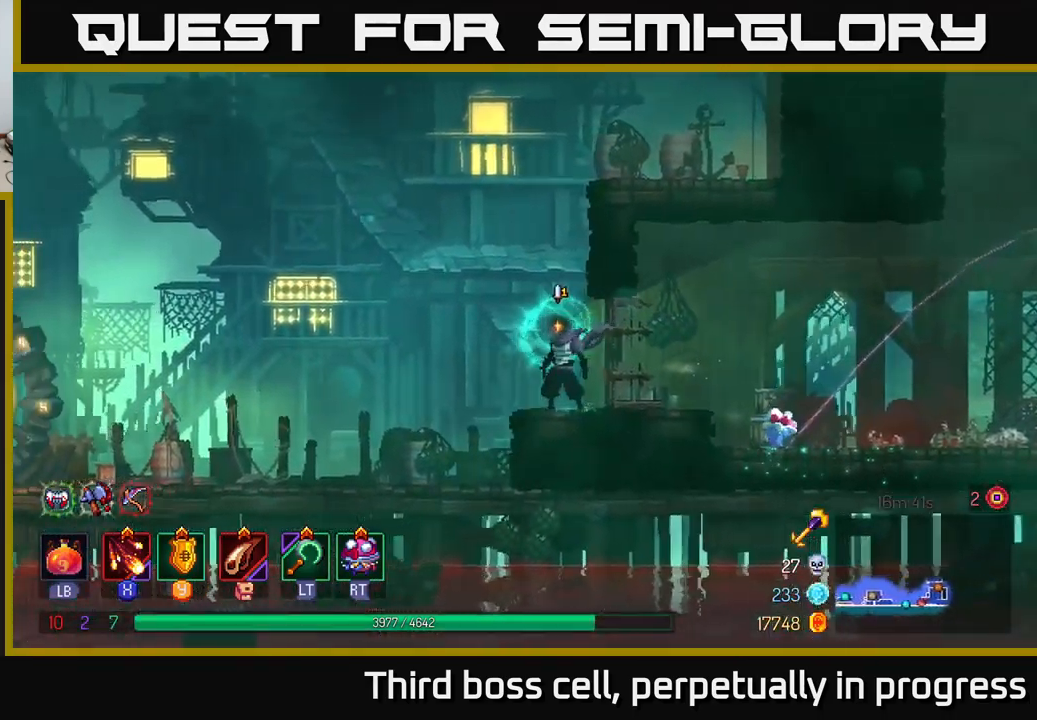
{"buttons": [], "left_stick": "right", "right_stick": "center", "events": [[66, "A", "down"], [183, "A", "up"], [233, "A", "down"], [283, "left_stick", "right"], [400, "A", "up"]]}
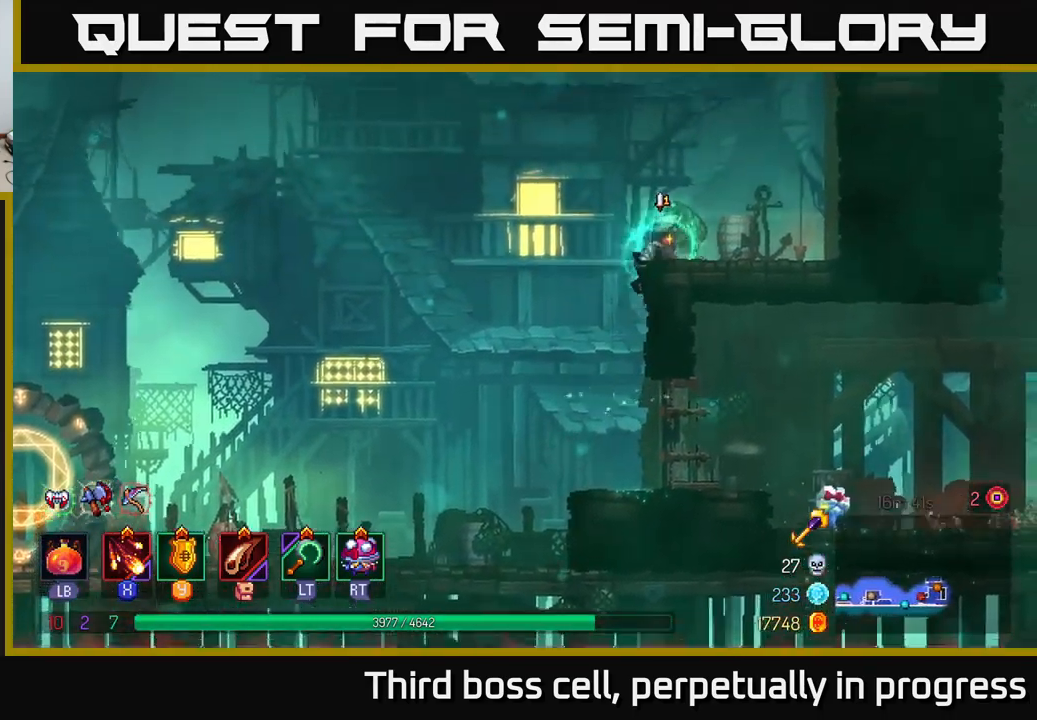
{"buttons": ["A"], "left_stick": "right", "right_stick": "center", "events": [[283, "A", "down"], [416, "A", "up"], [483, "A", "down"]]}
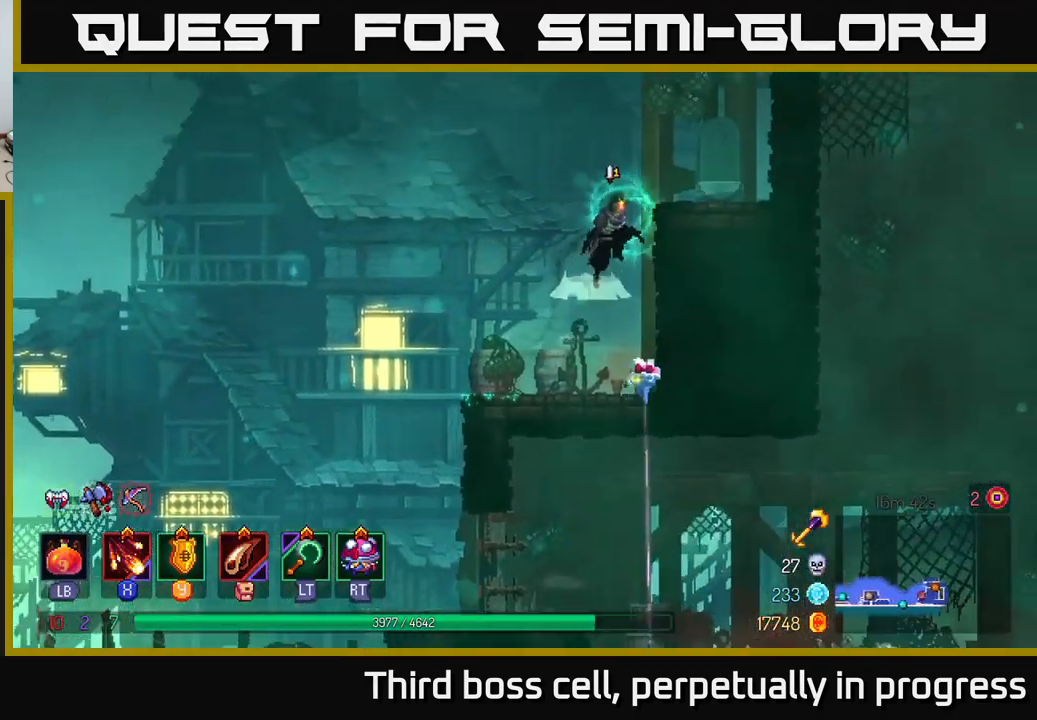
{"buttons": ["A"], "left_stick": "right", "right_stick": "center", "events": [[133, "A", "up"], [400, "A", "down"]]}
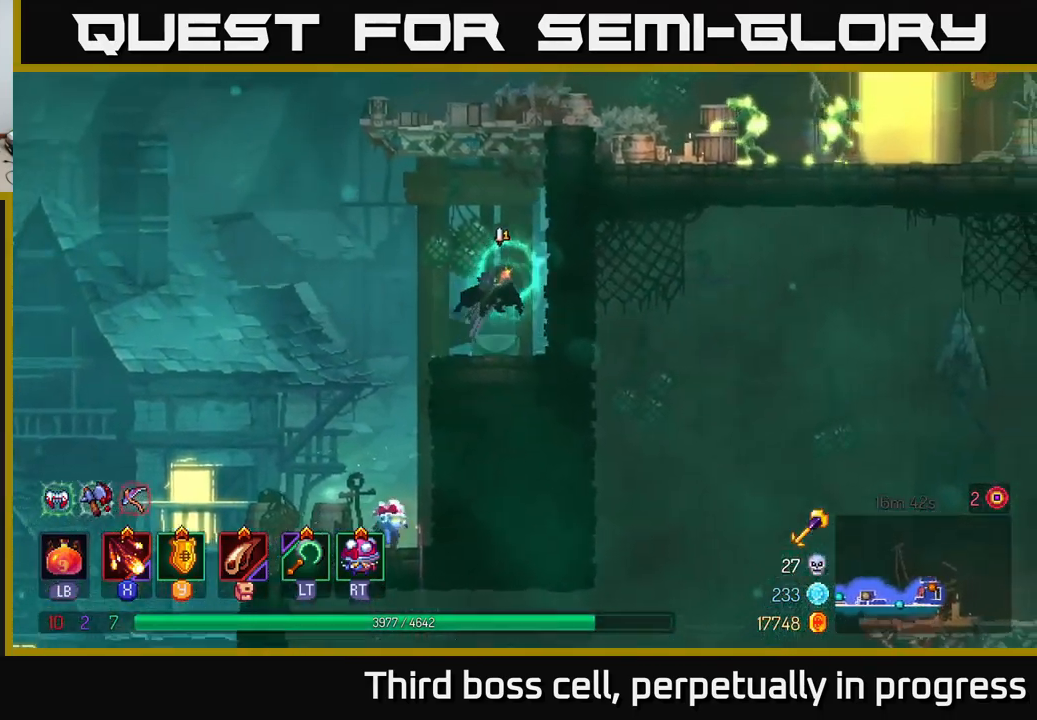
{"buttons": [], "left_stick": "right", "right_stick": "center", "events": [[16, "A", "up"], [83, "A", "down"], [250, "A", "up"], [333, "B", "down"], [450, "B", "up"]]}